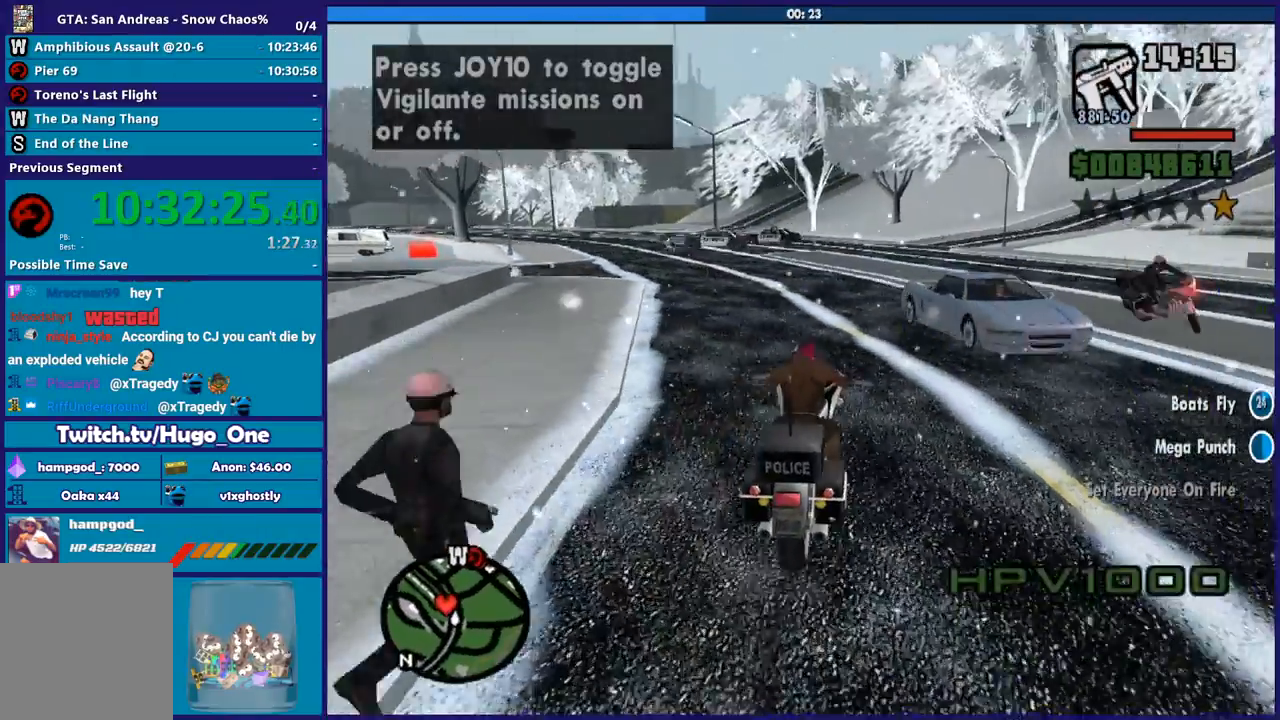
Gameplay with a controller (Xbox layout); each line is a JSON object with the inputs held at the frame after it. "button_events" lists button changes between this image and that frame as [ms after this image, input, new state], when the widget could be followed in between (sticks are given only as held states). This document gives stick clicks only as held states, not as events.
{"buttons": ["R2"], "left_stick": "up", "right_stick": "center", "button_events": []}
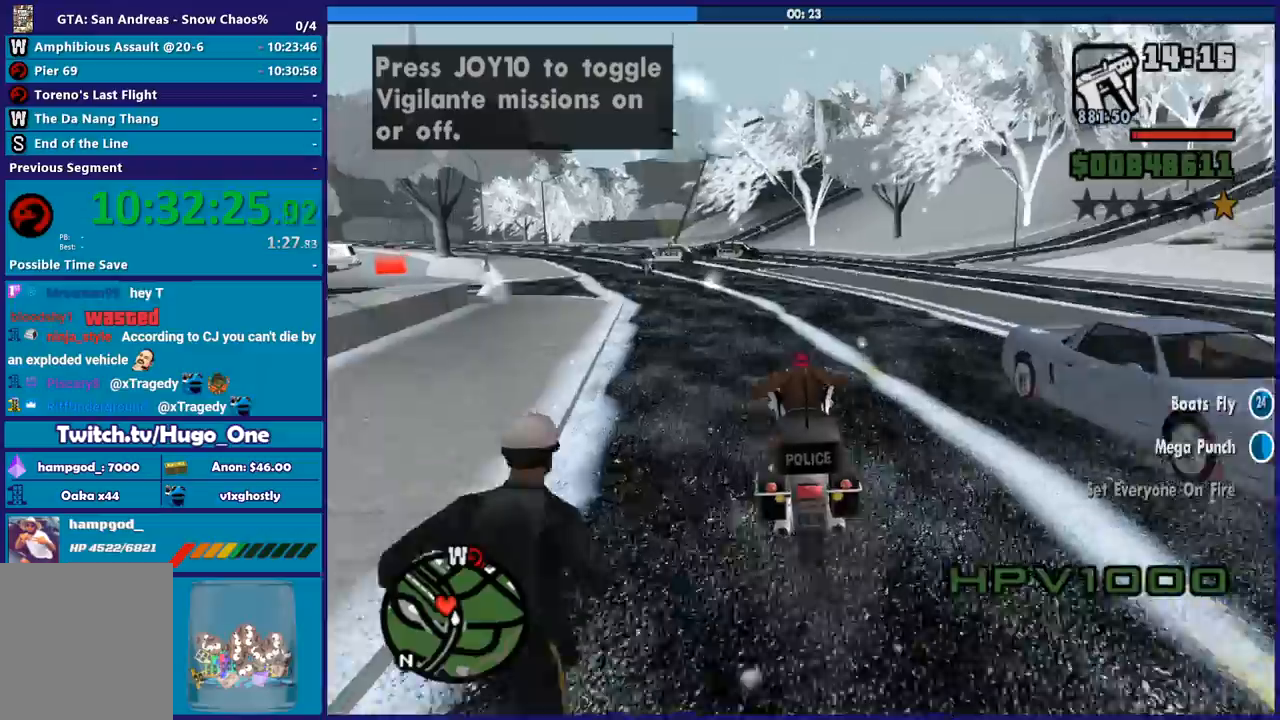
{"buttons": ["R2"], "left_stick": "right", "right_stick": "center", "button_events": []}
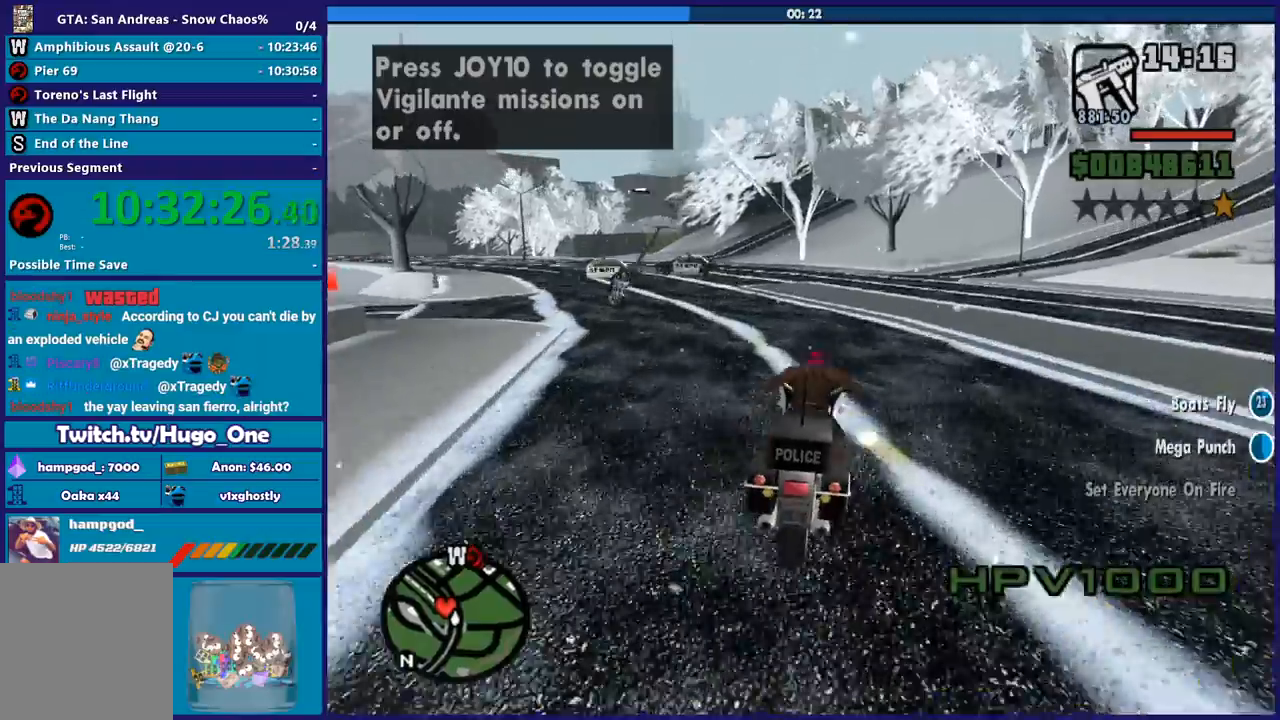
{"buttons": ["R2"], "left_stick": "up-left", "right_stick": "center", "button_events": []}
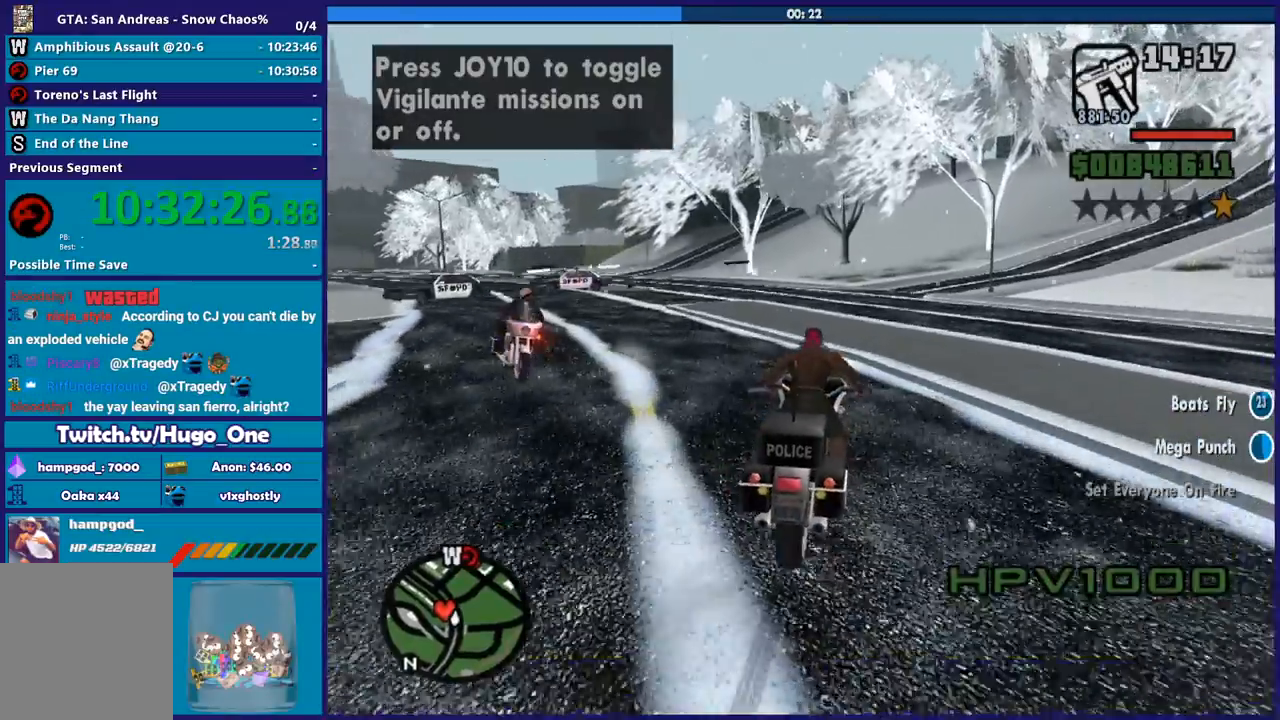
{"buttons": ["R2"], "left_stick": "up-left", "right_stick": "center", "button_events": []}
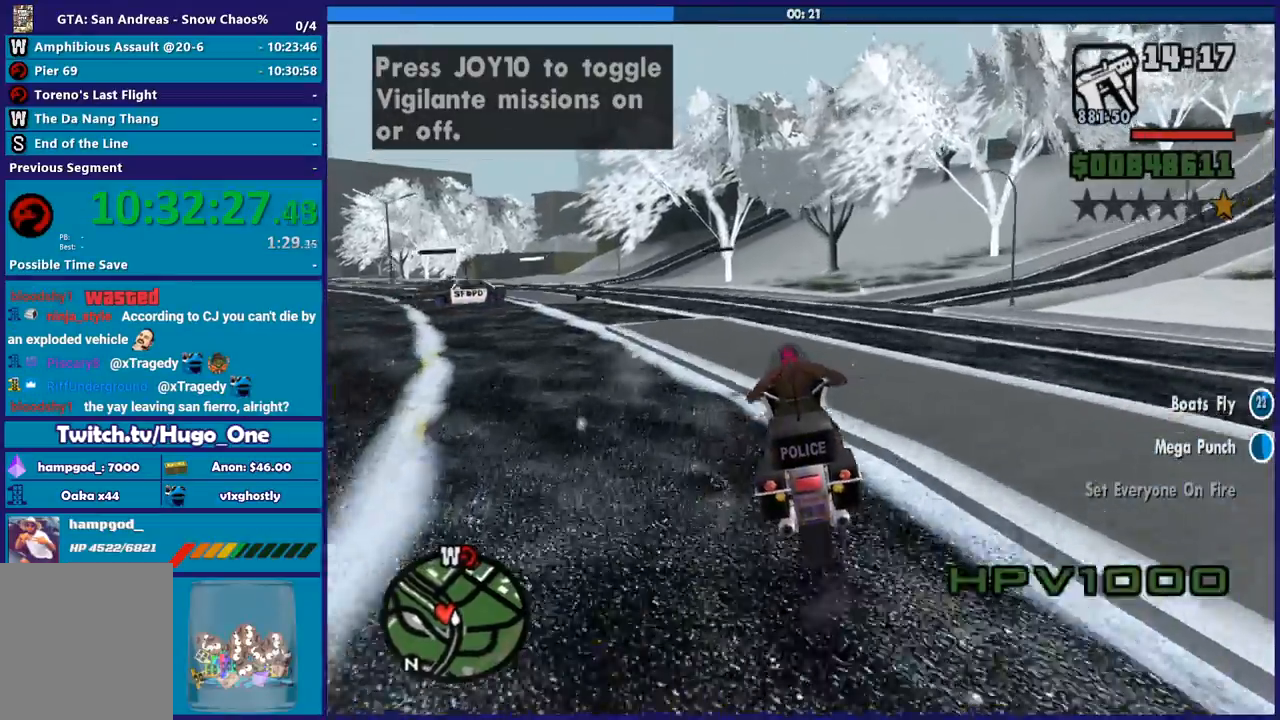
{"buttons": ["R2"], "left_stick": "left", "right_stick": "down-left", "button_events": []}
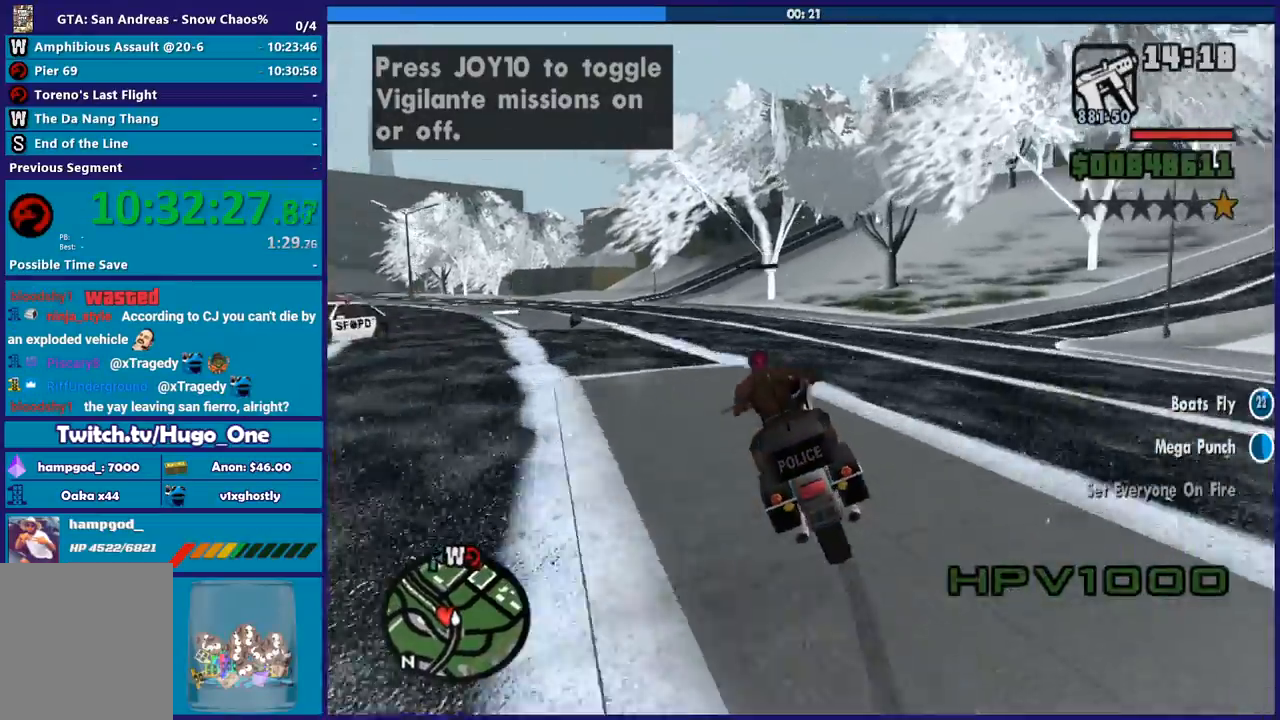
{"buttons": ["R2"], "left_stick": "left", "right_stick": "left", "button_events": []}
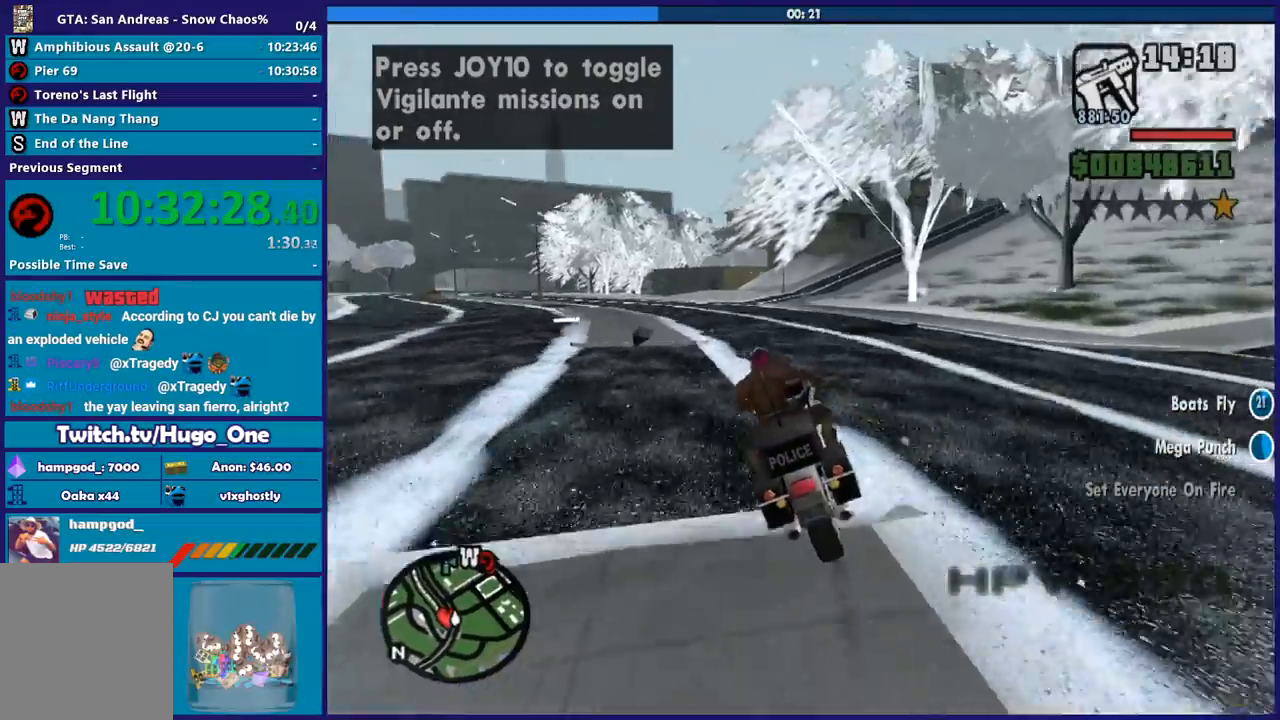
{"buttons": ["R2"], "left_stick": "left", "right_stick": "left", "button_events": []}
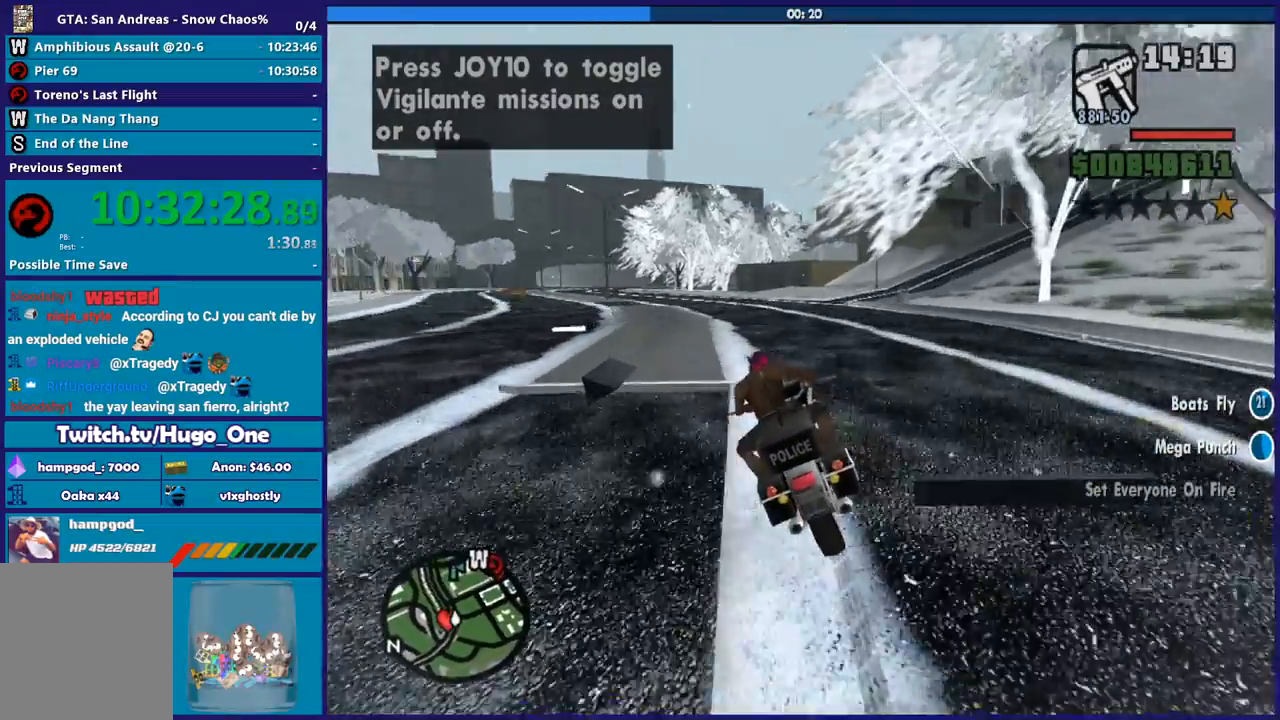
{"buttons": ["R2"], "left_stick": "up-left", "right_stick": "left", "button_events": []}
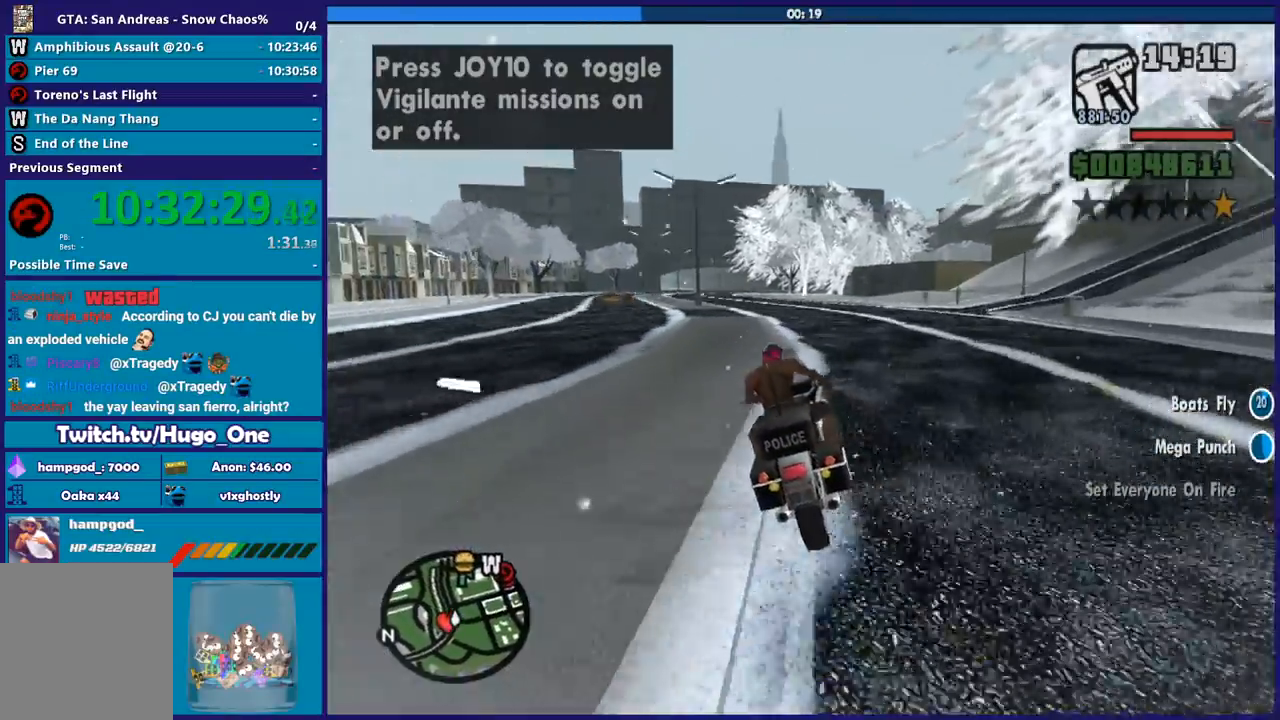
{"buttons": ["R2"], "left_stick": "up-left", "right_stick": "left", "button_events": []}
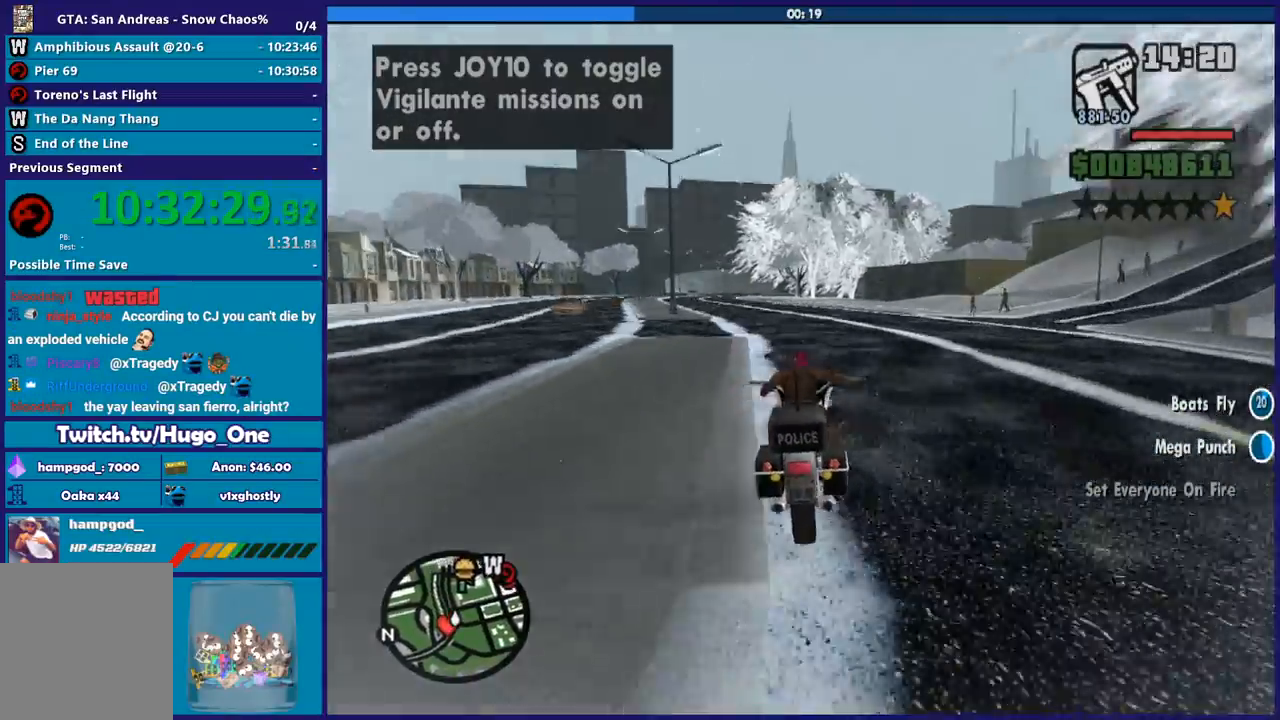
{"buttons": ["R2"], "left_stick": "left", "right_stick": "center", "button_events": []}
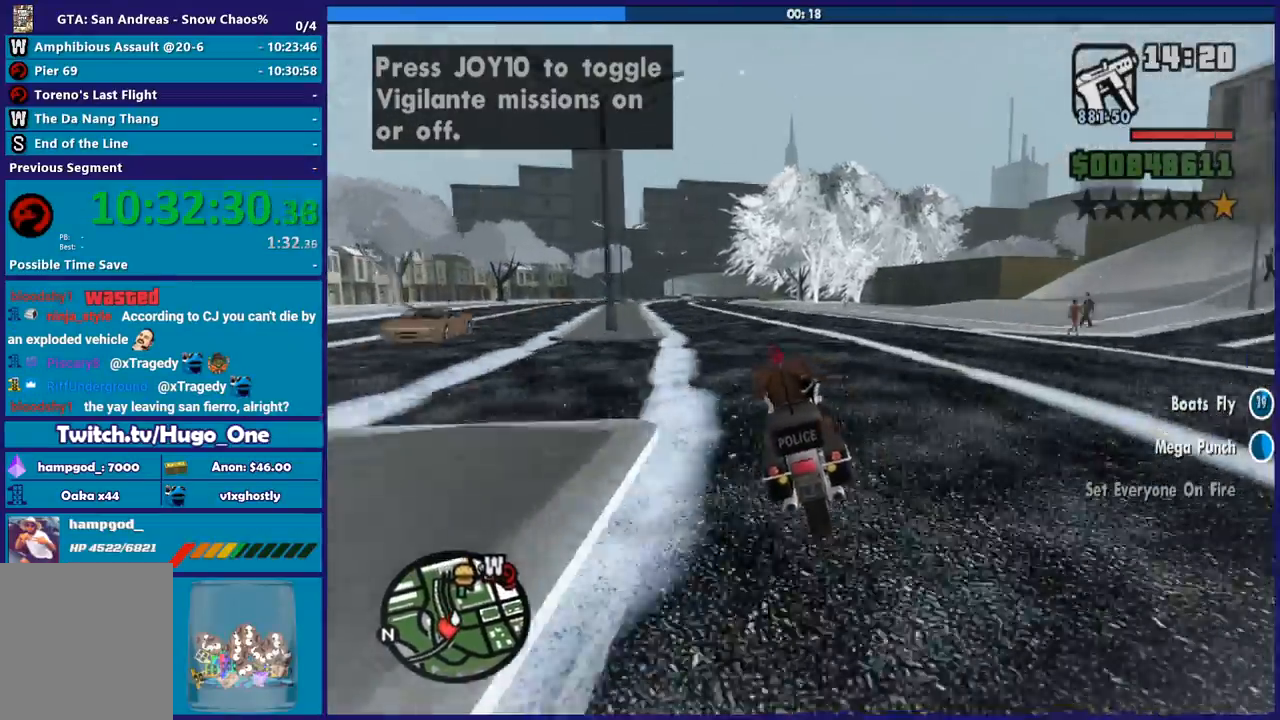
{"buttons": ["R2"], "left_stick": "left", "right_stick": "center", "button_events": []}
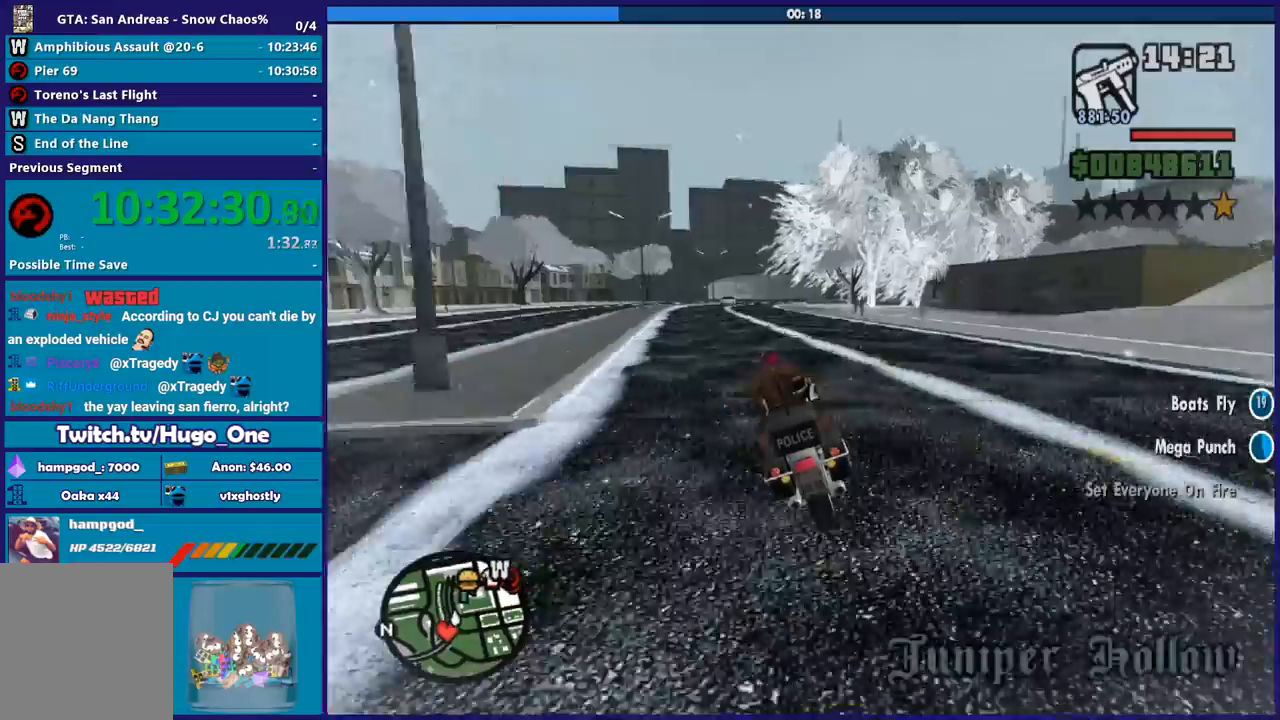
{"buttons": ["R2"], "left_stick": "left", "right_stick": "center", "button_events": []}
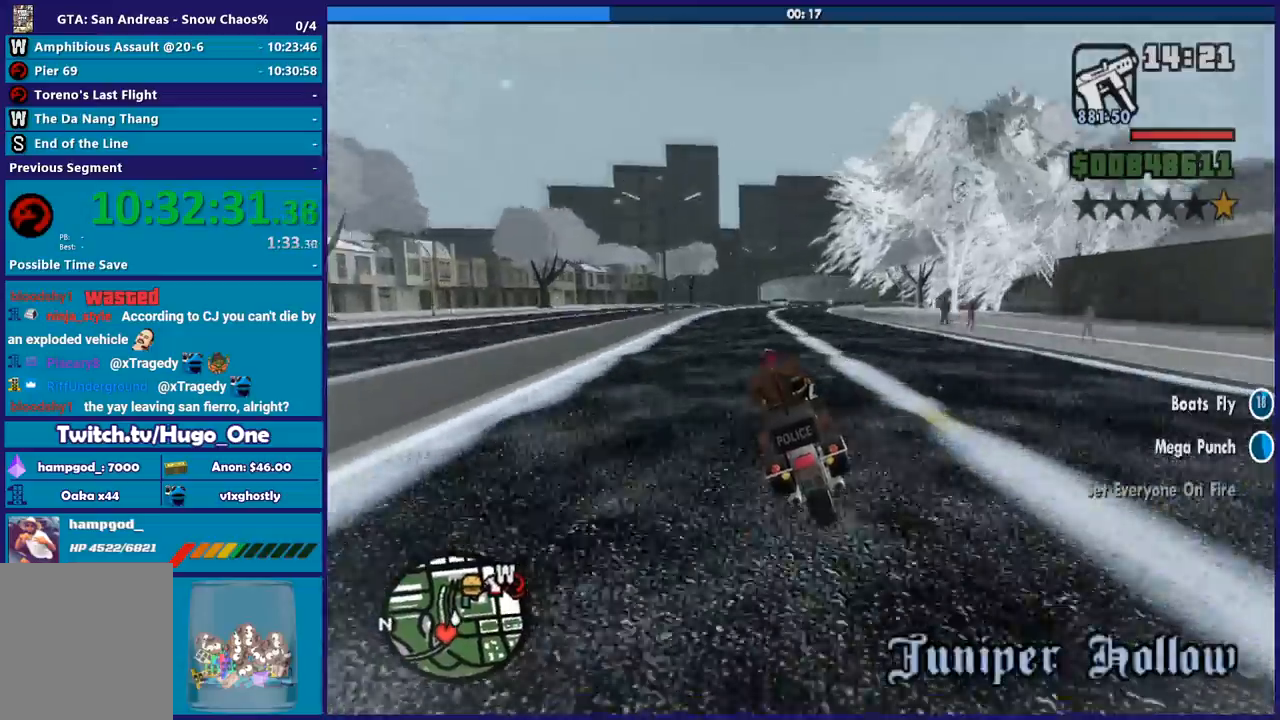
{"buttons": ["R2"], "left_stick": "right", "right_stick": "center", "button_events": []}
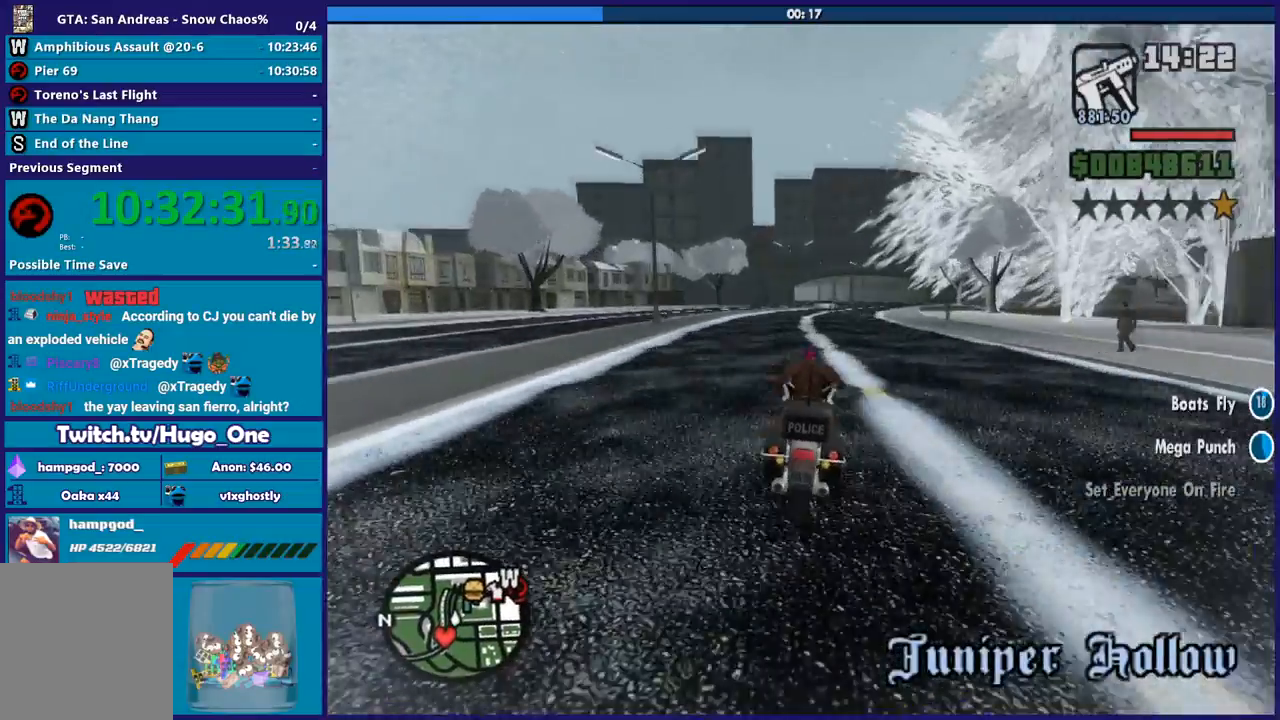
{"buttons": ["R2"], "left_stick": "right", "right_stick": "center", "button_events": []}
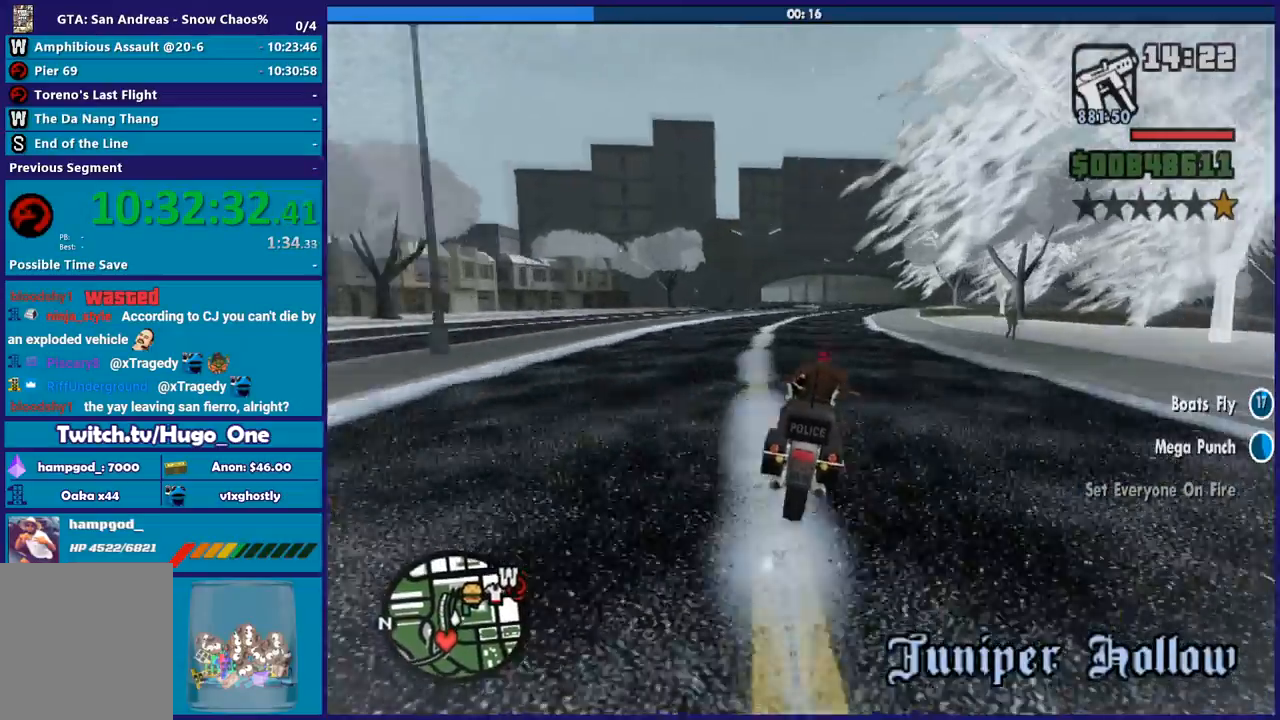
{"buttons": [], "left_stick": "right", "right_stick": "down", "button_events": [[133, "R2", "up"]]}
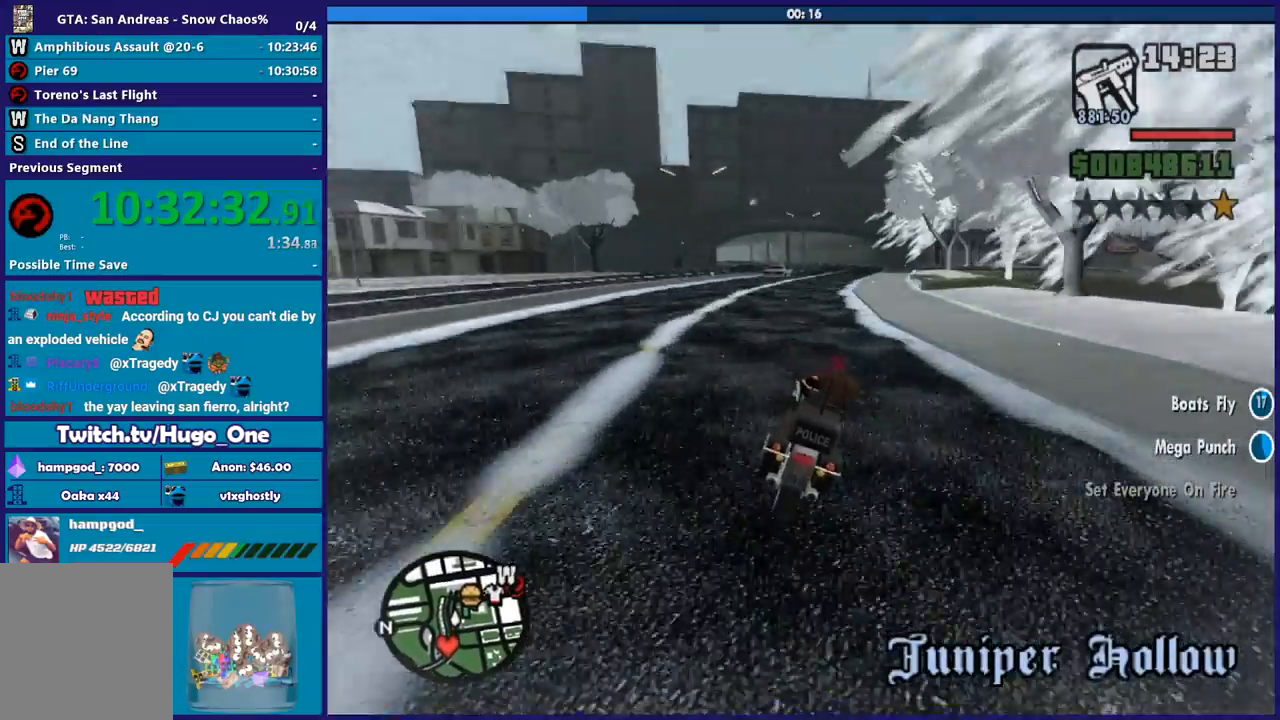
{"buttons": ["R2"], "left_stick": "center", "right_stick": "down", "button_events": [[234, "R2", "down"], [367, "R2", "up"], [501, "R2", "down"]]}
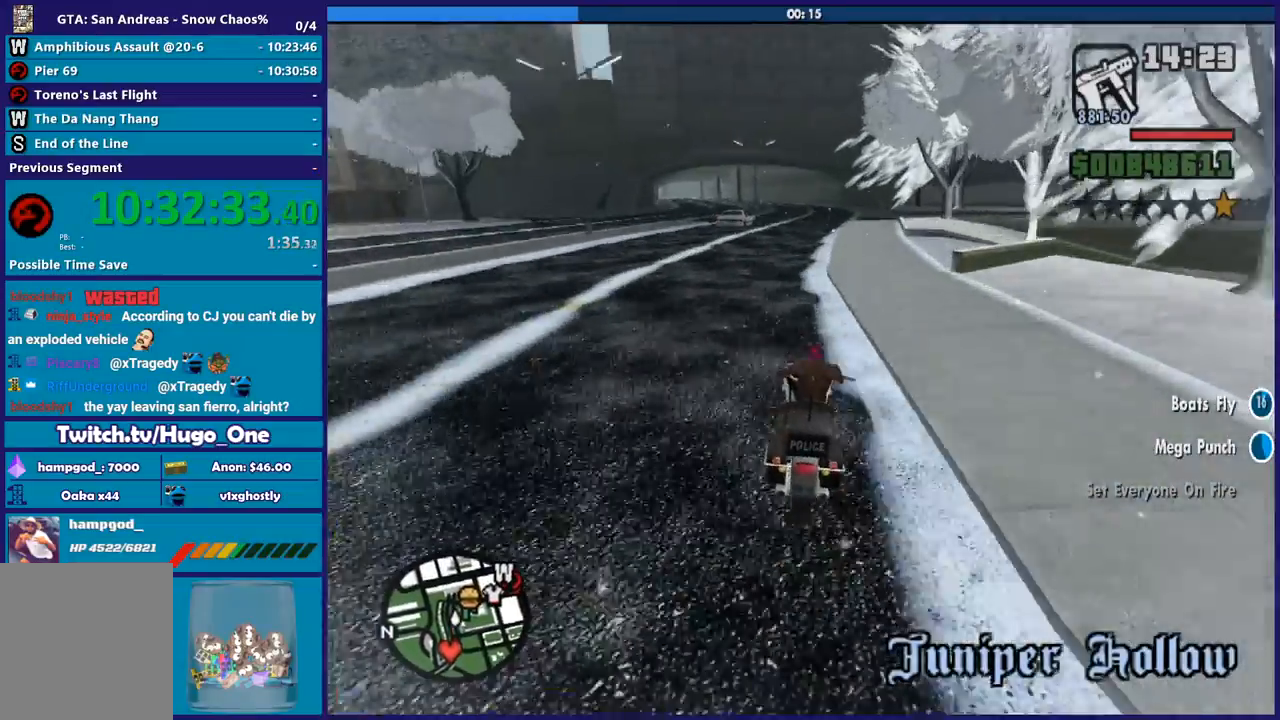
{"buttons": ["R2"], "left_stick": "center", "right_stick": "down", "button_events": [[367, "R2", "up"], [500, "R2", "down"]]}
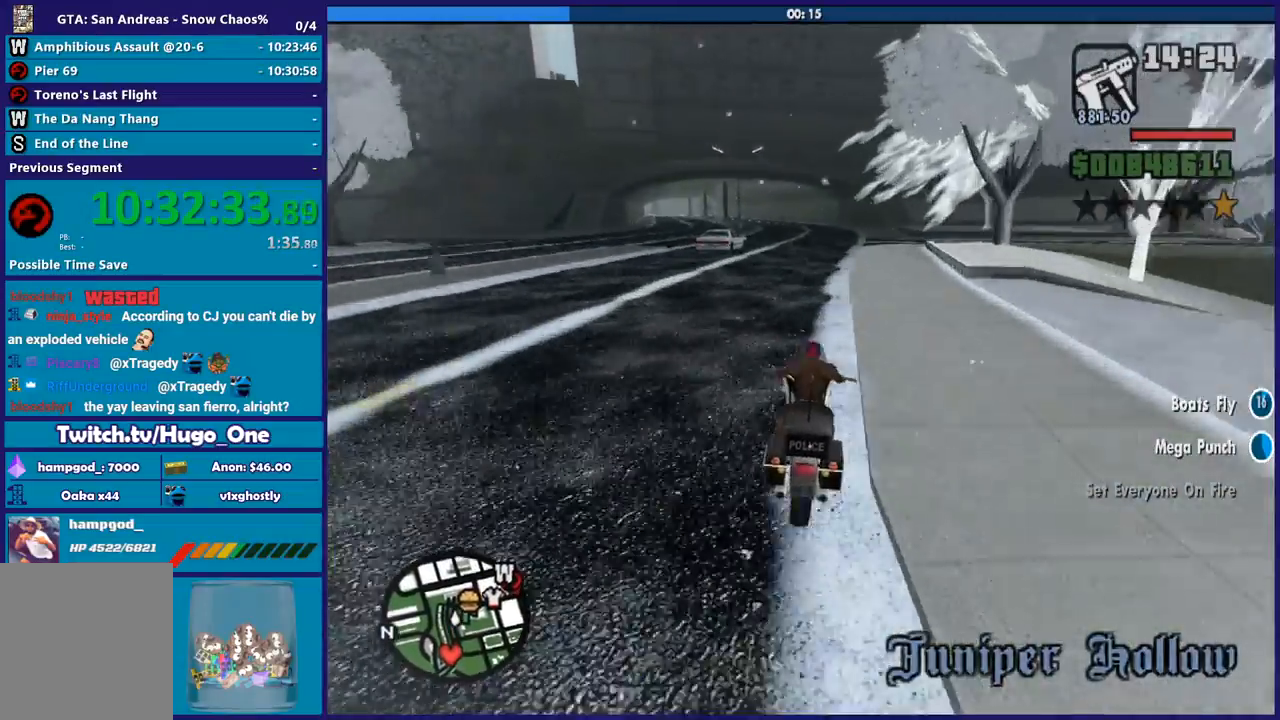
{"buttons": ["R2"], "left_stick": "down-right", "right_stick": "down", "button_events": []}
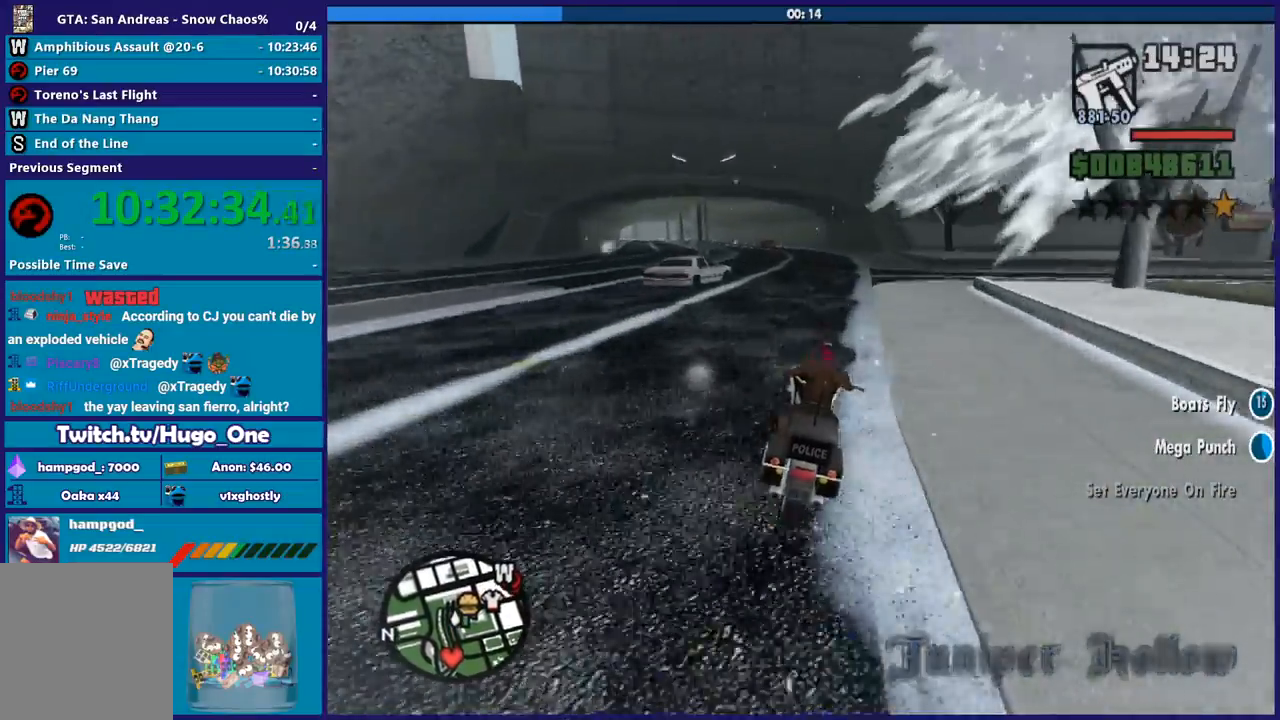
{"buttons": ["R2"], "left_stick": "right", "right_stick": "down", "button_events": []}
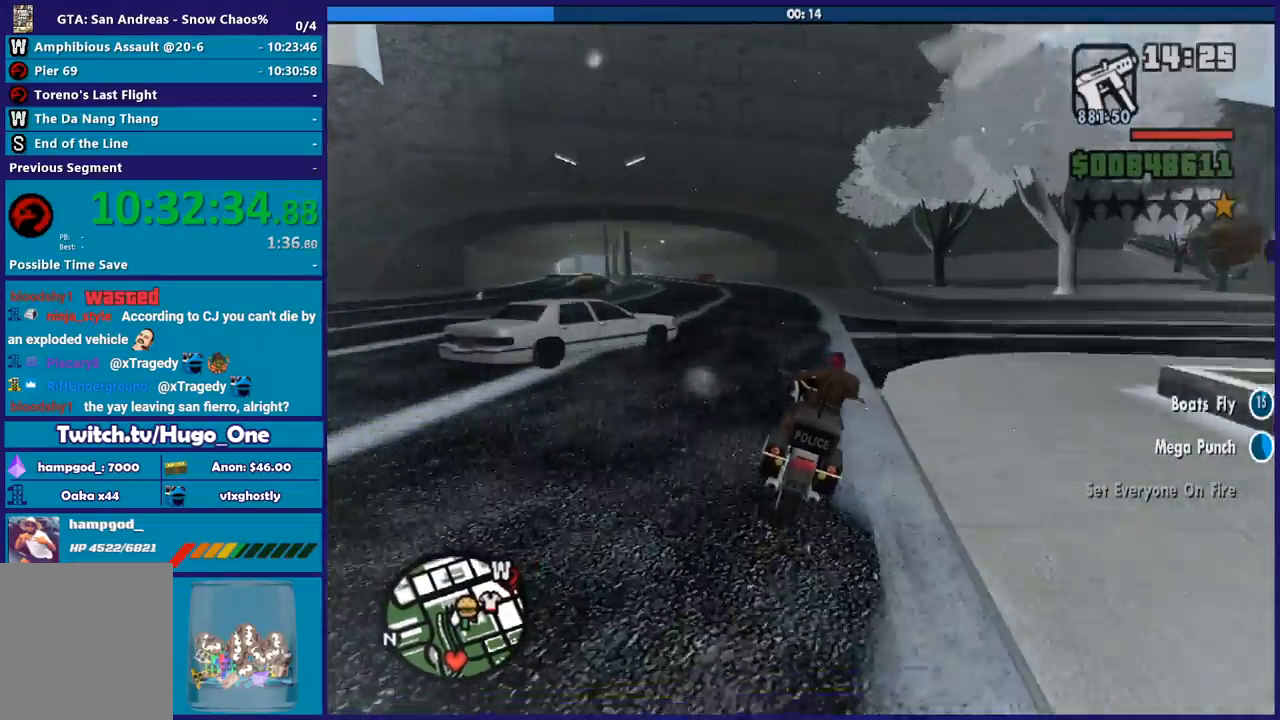
{"buttons": ["R2"], "left_stick": "left", "right_stick": "center", "button_events": [[233, "R2", "up"], [467, "R2", "down"]]}
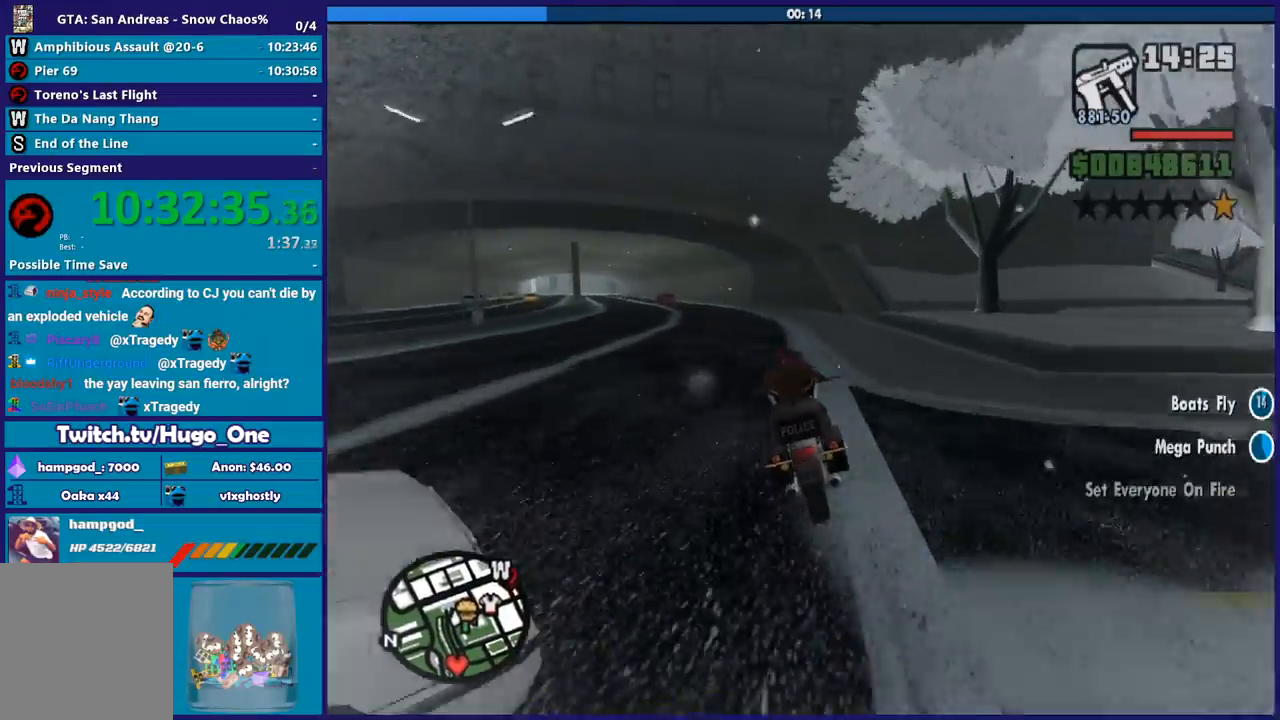
{"buttons": ["R2"], "left_stick": "left", "right_stick": "down-left", "button_events": []}
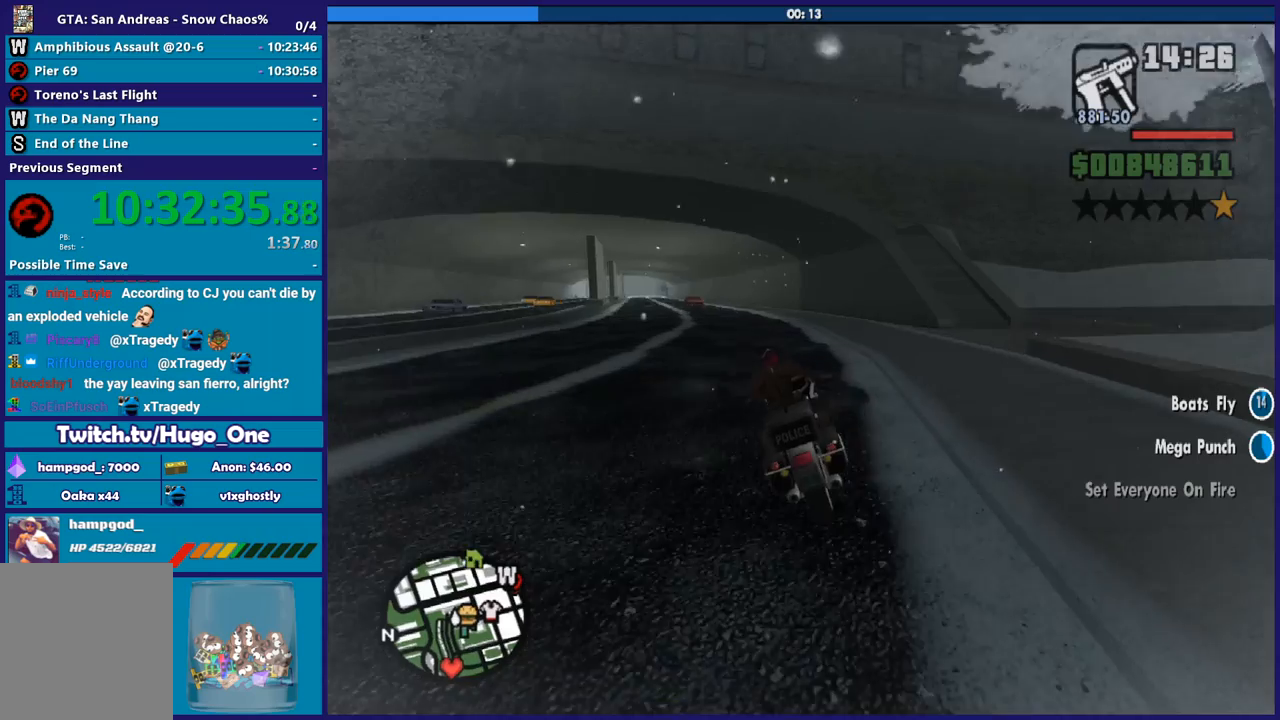
{"buttons": ["R2"], "left_stick": "up-left", "right_stick": "down-left", "button_events": []}
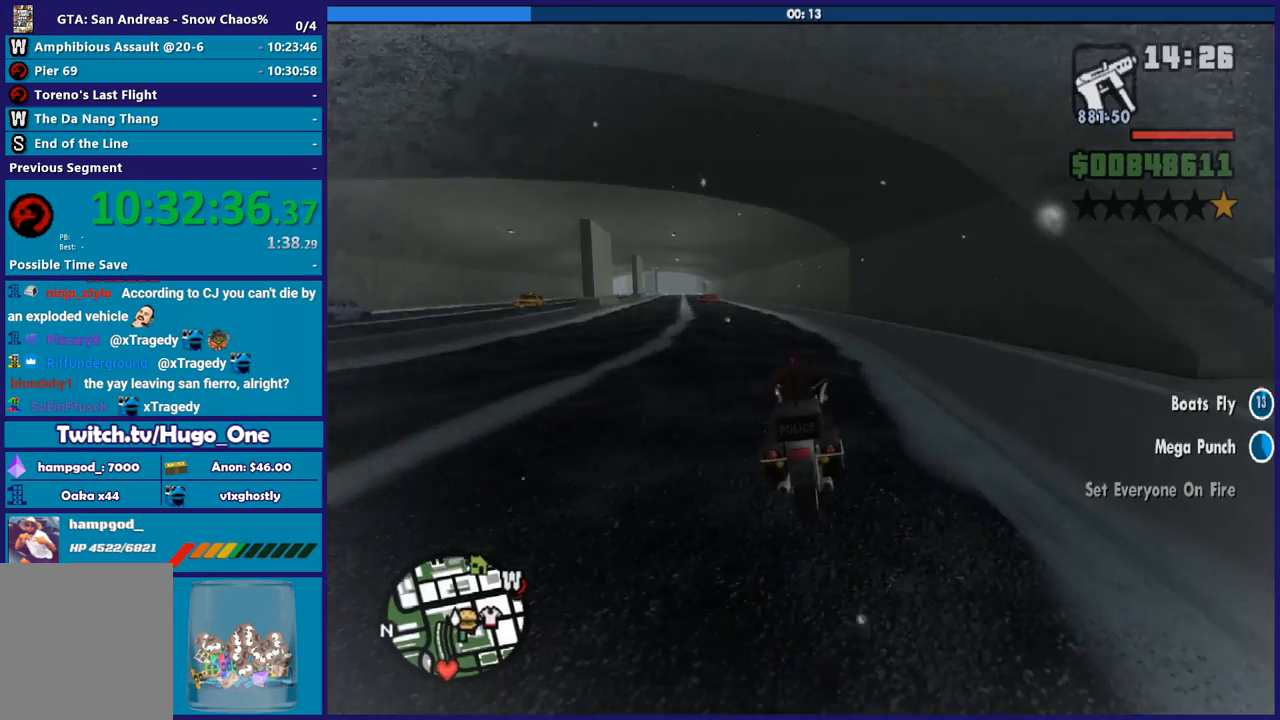
{"buttons": ["R2"], "left_stick": "left", "right_stick": "down-left", "button_events": []}
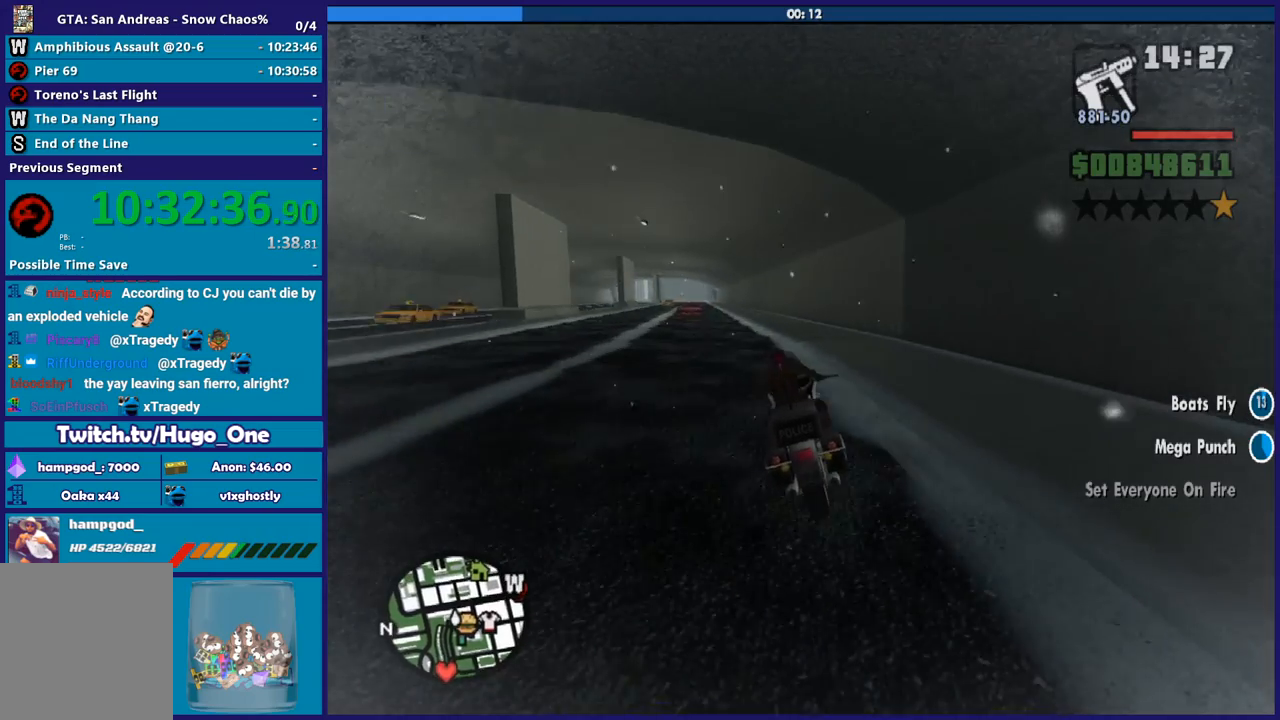
{"buttons": ["R2"], "left_stick": "left", "right_stick": "down-left", "button_events": []}
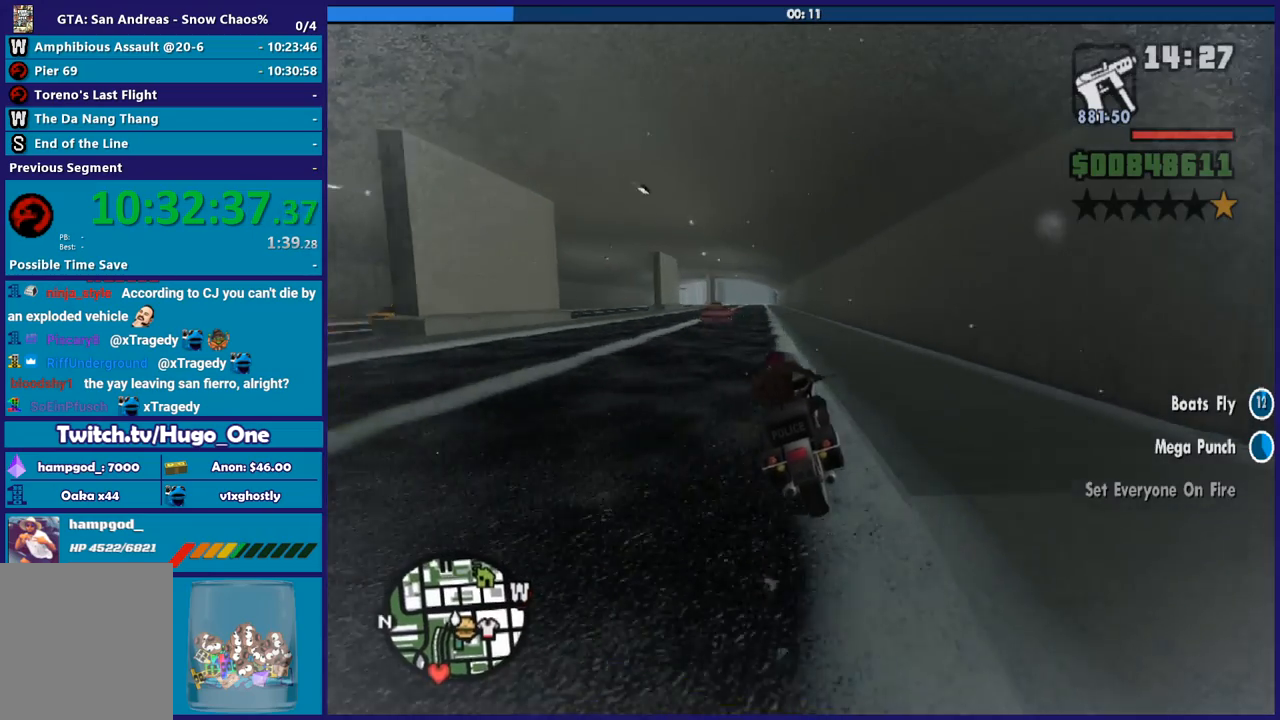
{"buttons": ["R2"], "left_stick": "left", "right_stick": "center", "button_events": []}